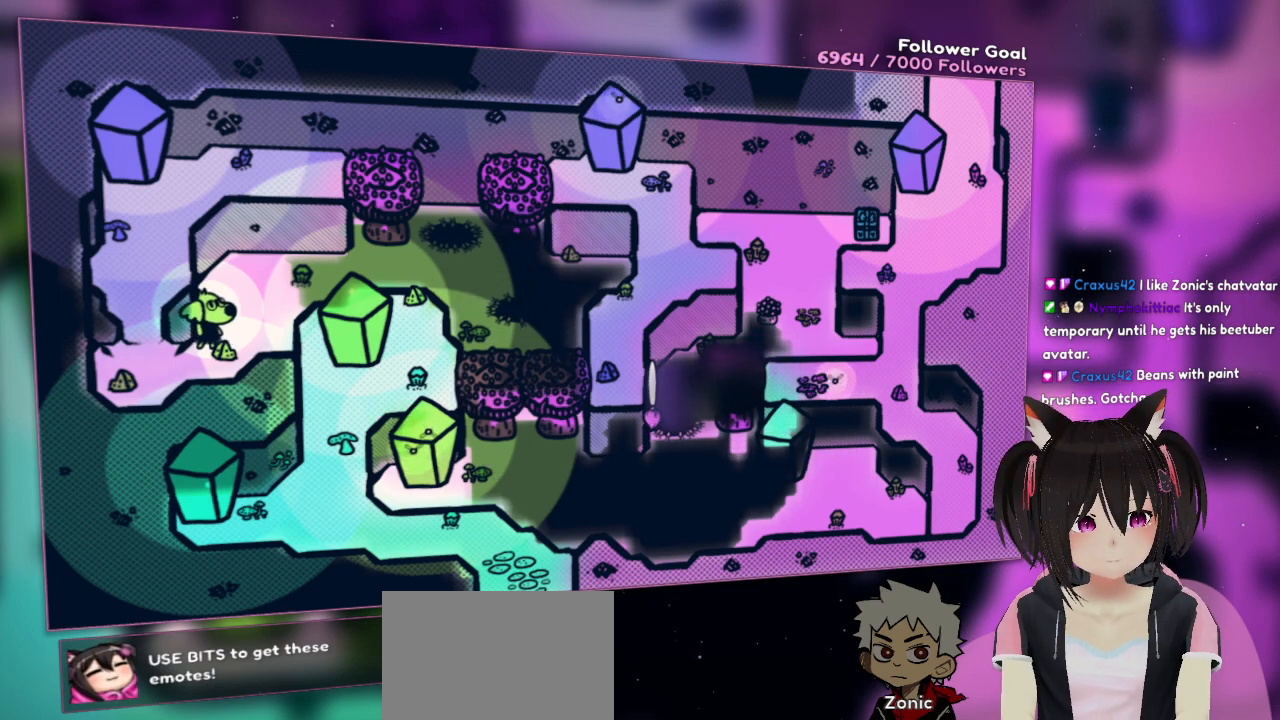
Gameplay with a controller (Nintendo layout); each line is a JSON object with the inputs held at the frame after it. "events" lists button and stick changes between this image and that frame as [ms after this image, input, new state], when the widget could be followed in between. Not read: L1 L2 R1.
{"buttons": [], "left_stick": "center", "right_stick": "center", "events": []}
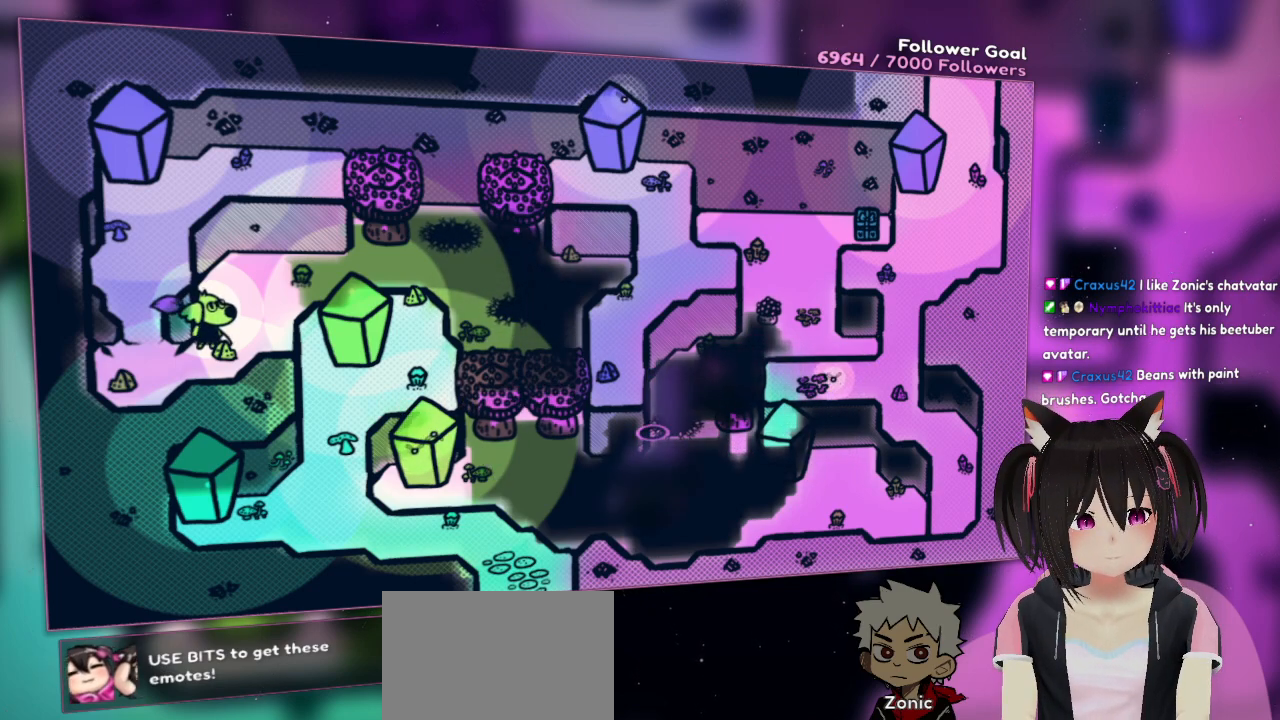
{"buttons": [], "left_stick": "center", "right_stick": "center", "events": [[150, "right_stick", "up-right"], [417, "right_stick", "center"]]}
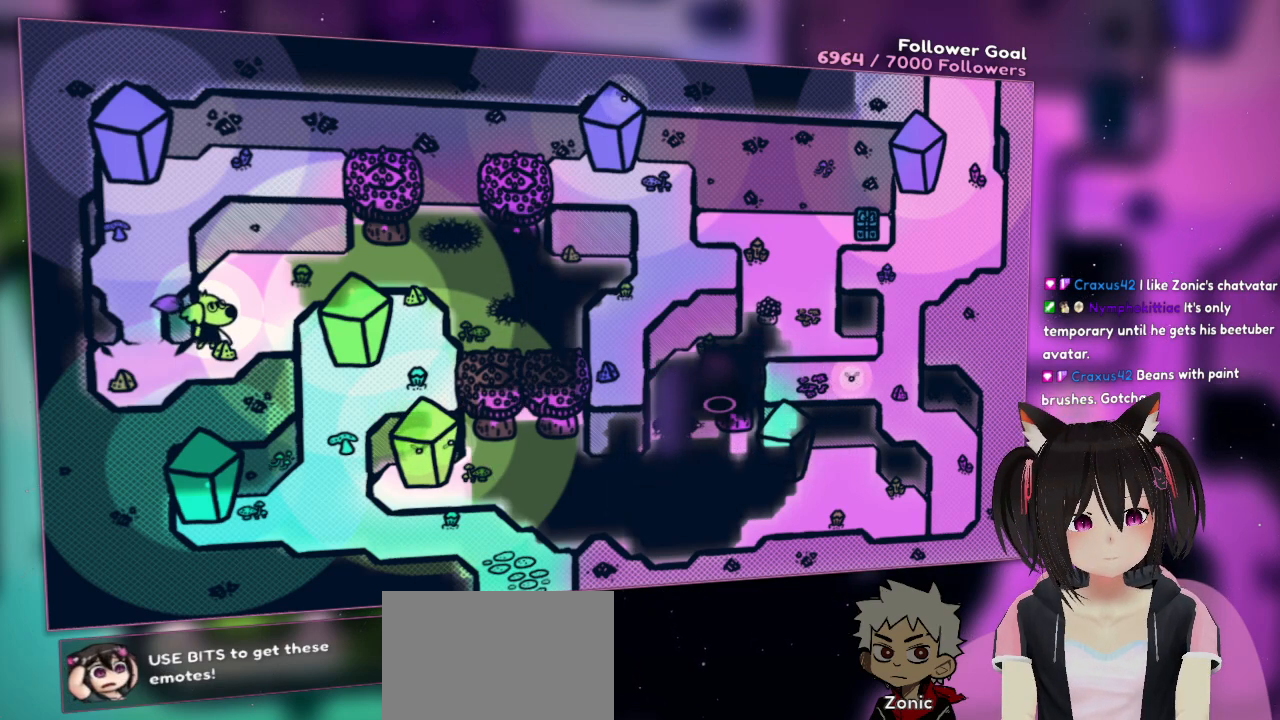
{"buttons": [], "left_stick": "center", "right_stick": "center", "events": []}
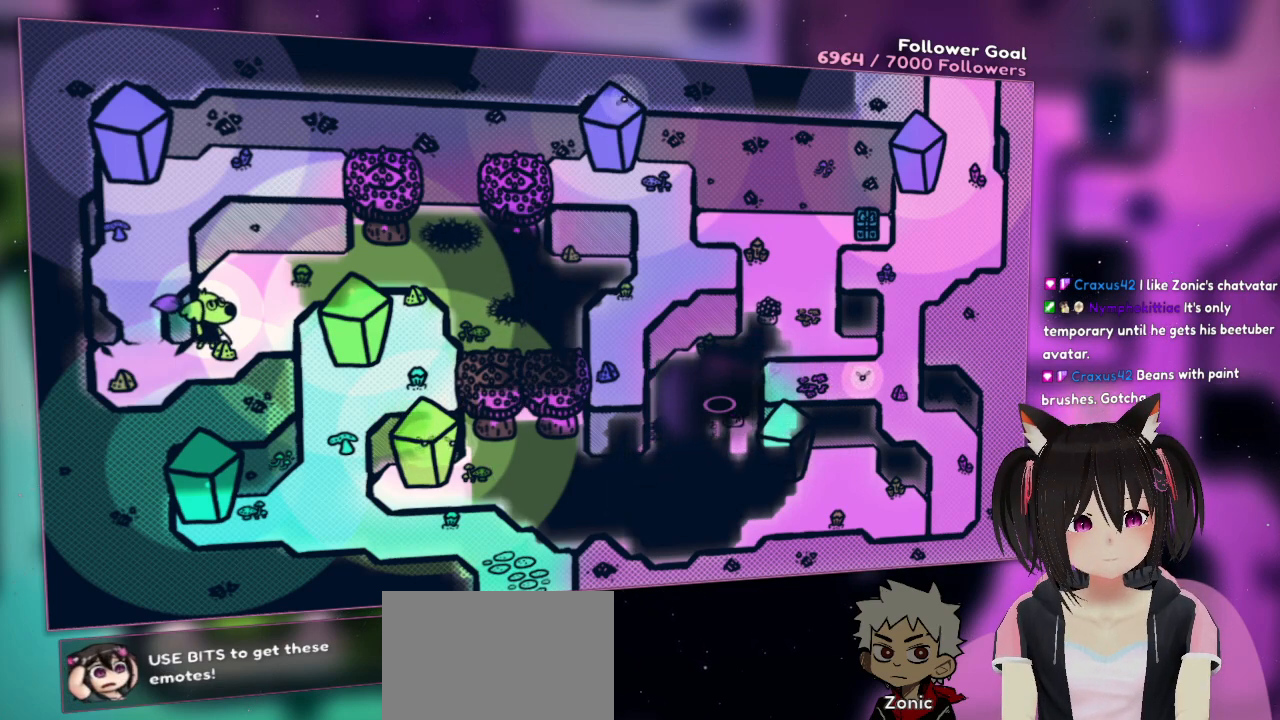
{"buttons": [], "left_stick": "center", "right_stick": "center", "events": [[67, "right_stick", "right"], [200, "R2", "down"], [267, "right_stick", "center"], [350, "R2", "up"]]}
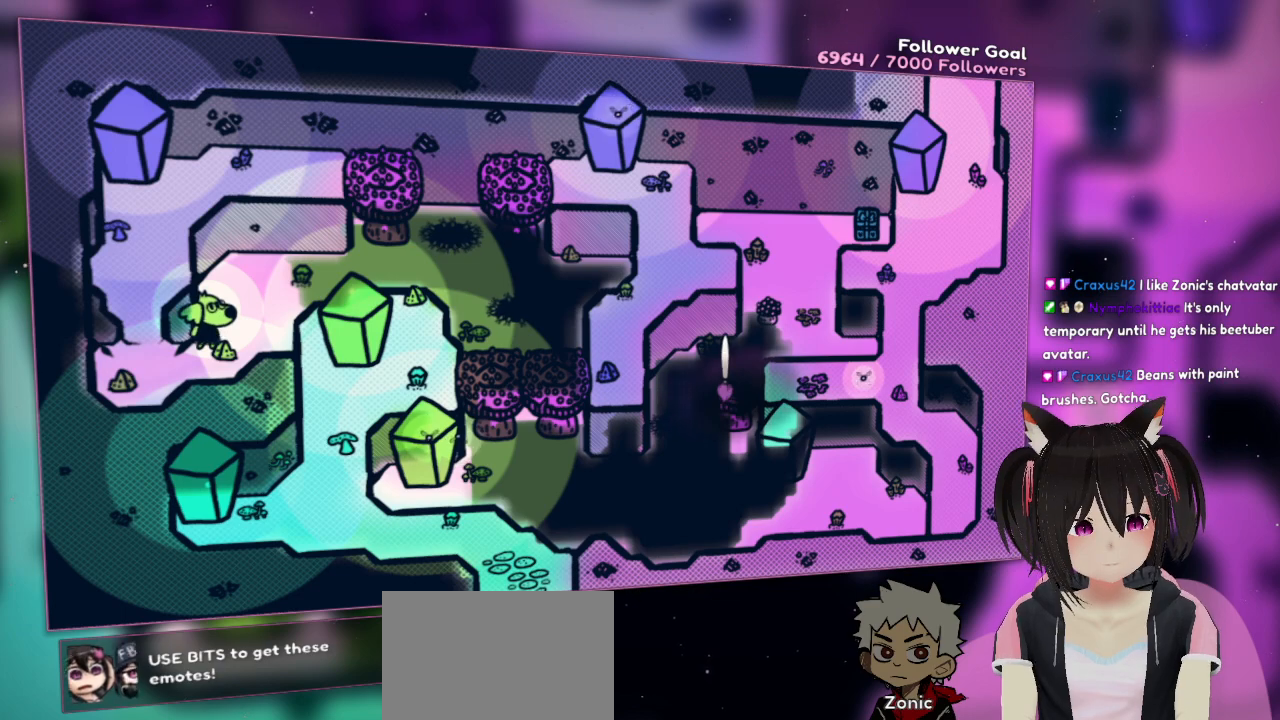
{"buttons": [], "left_stick": "center", "right_stick": "up-left", "events": [[283, "right_stick", "up"], [400, "right_stick", "up-left"]]}
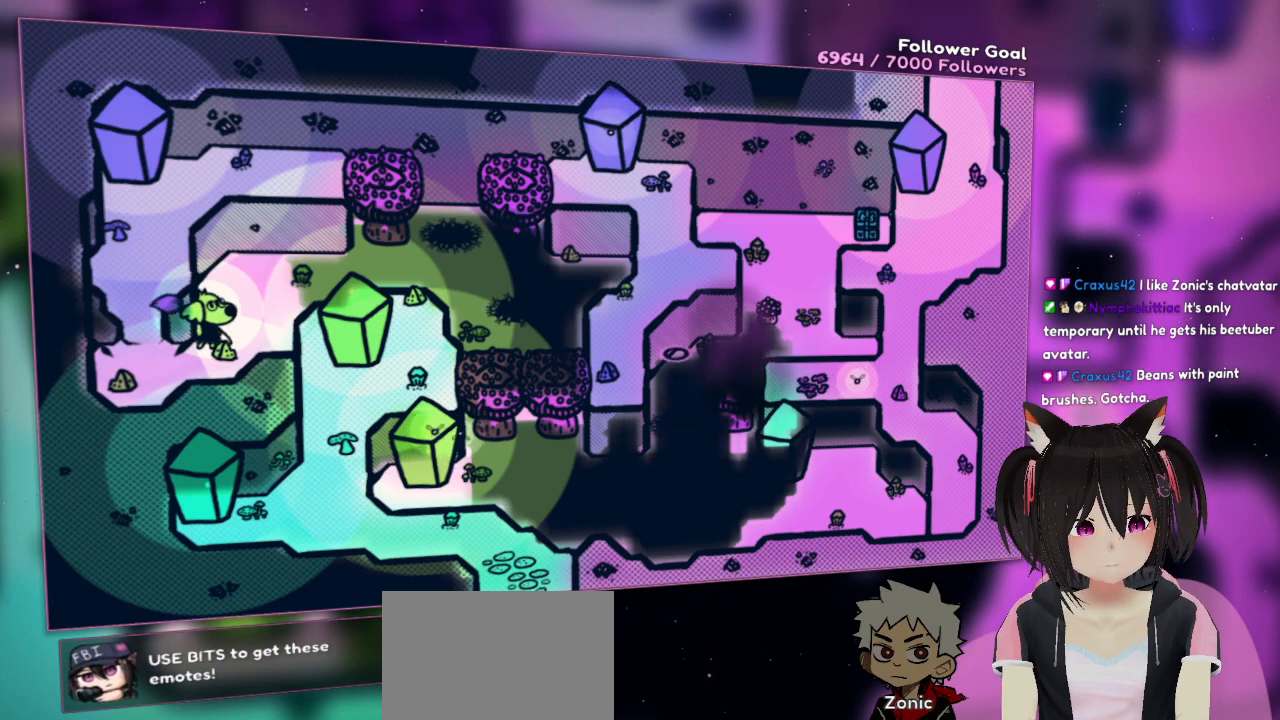
{"buttons": ["R2"], "left_stick": "center", "right_stick": "down-right", "events": [[33, "right_stick", "center"], [350, "right_stick", "right"], [467, "R2", "down"], [500, "right_stick", "down-right"]]}
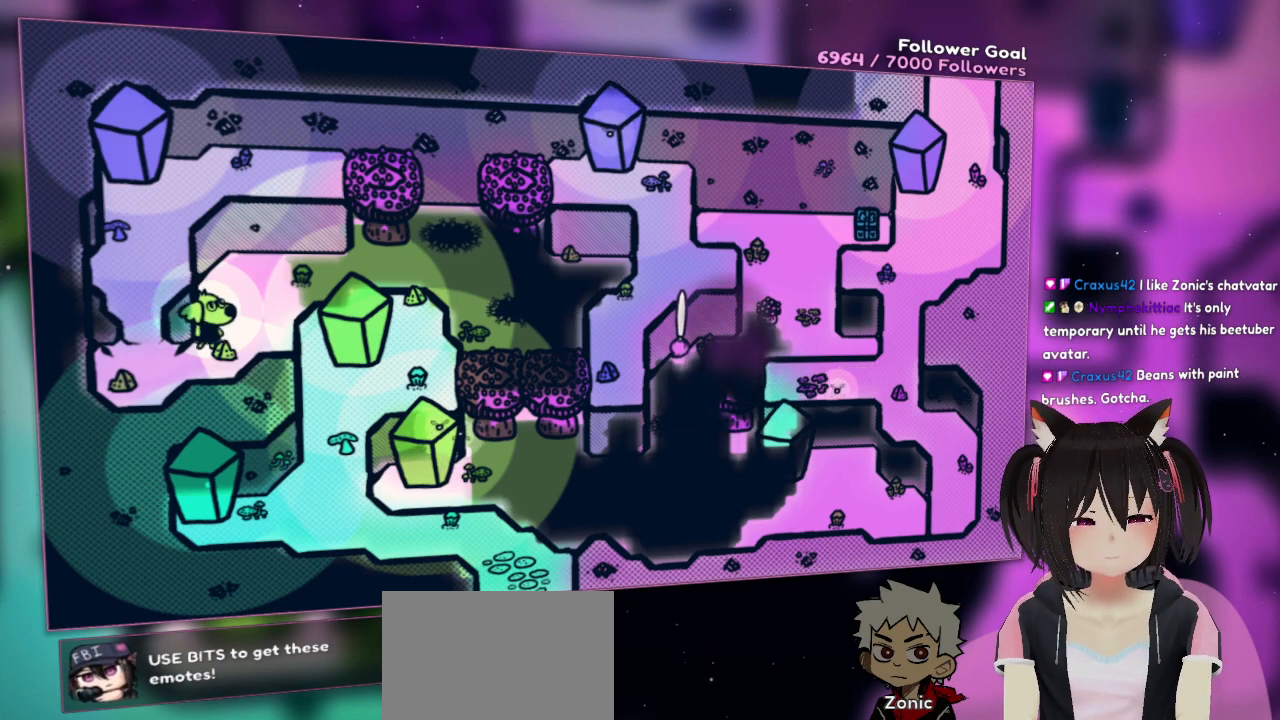
{"buttons": ["R2"], "left_stick": "center", "right_stick": "center", "events": [[117, "right_stick", "right"], [383, "right_stick", "center"]]}
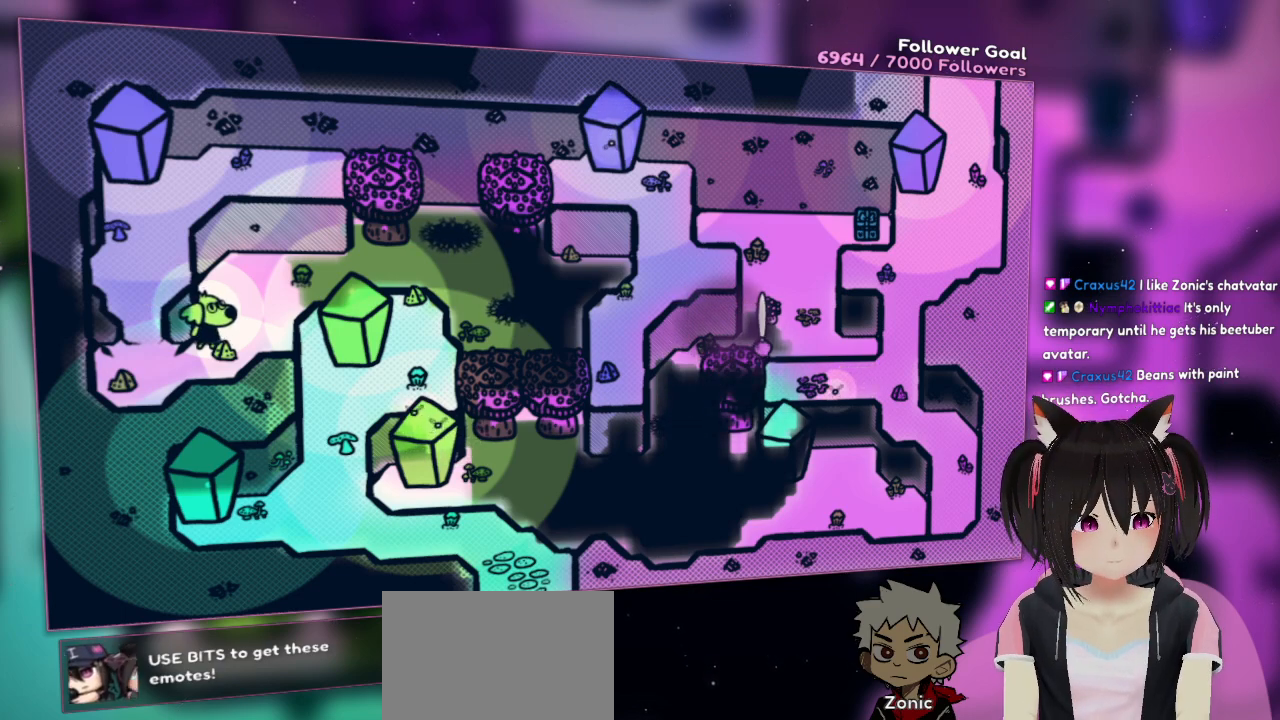
{"buttons": ["R2"], "left_stick": "center", "right_stick": "right", "events": [[100, "right_stick", "right"]]}
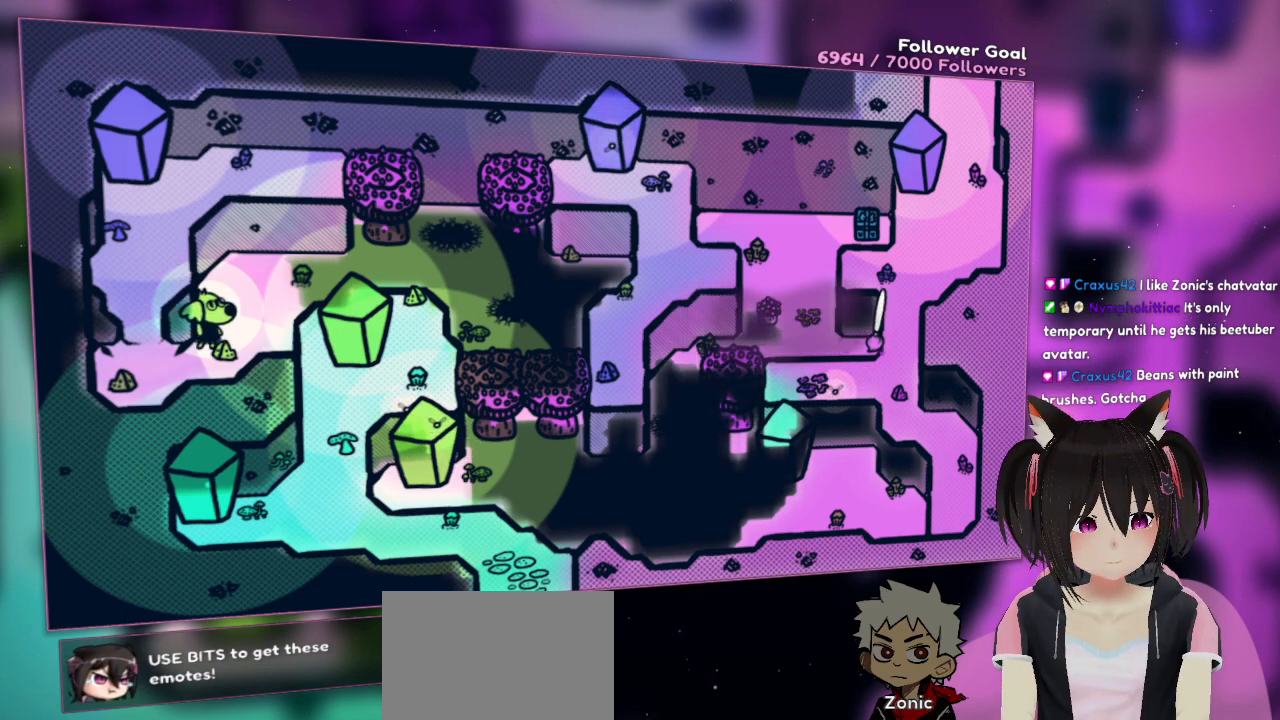
{"buttons": [], "left_stick": "center", "right_stick": "center", "events": [[100, "R2", "up"], [133, "right_stick", "center"]]}
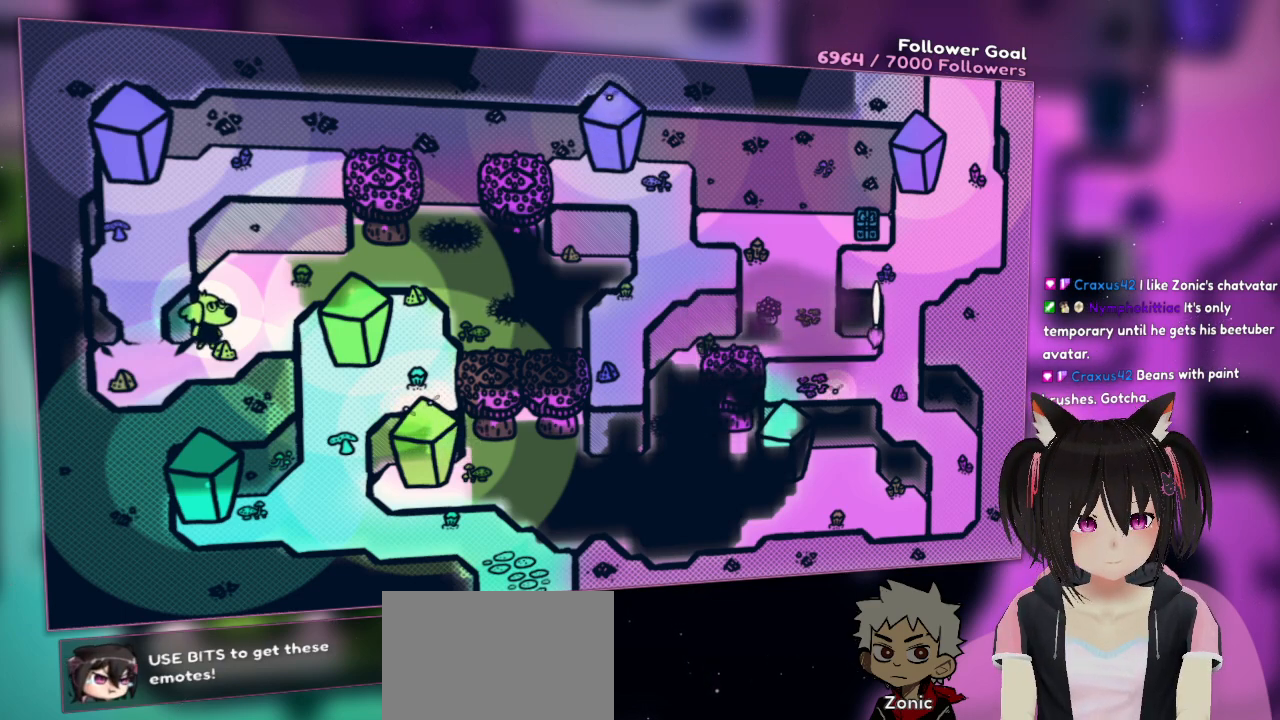
{"buttons": [], "left_stick": "center", "right_stick": "down-left", "events": [[150, "right_stick", "down"], [400, "right_stick", "down-left"]]}
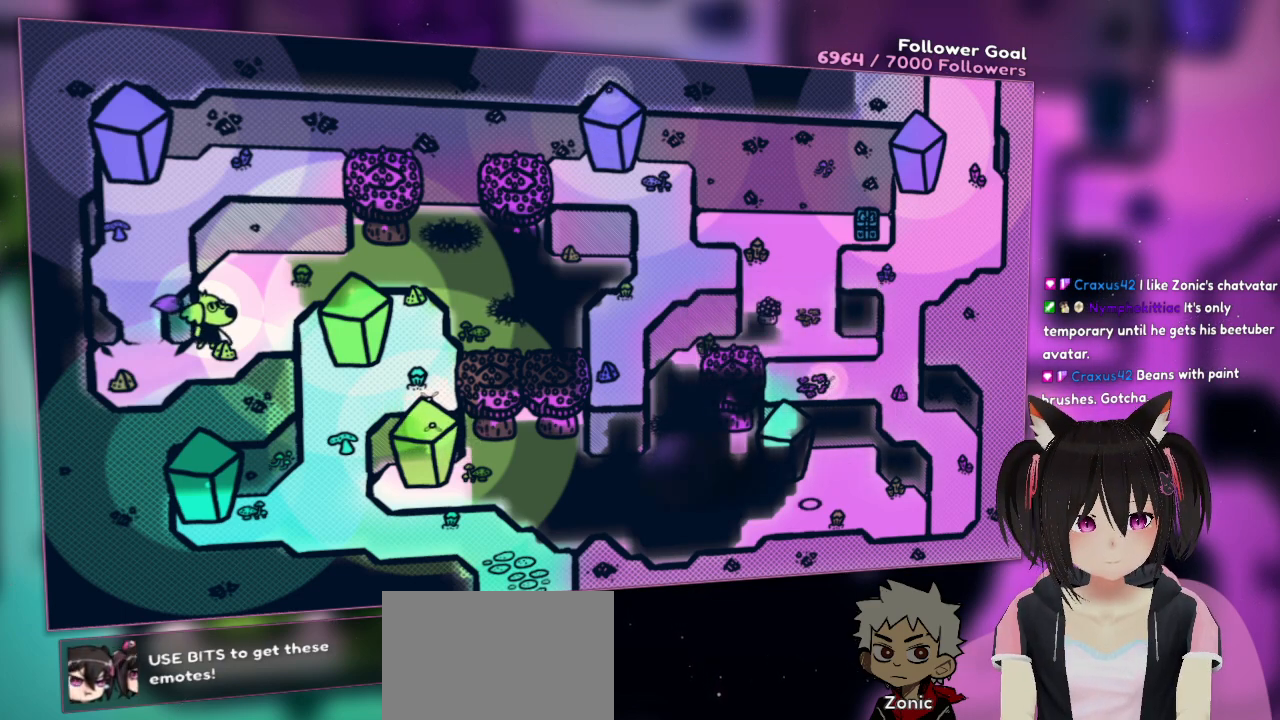
{"buttons": ["R2"], "left_stick": "center", "right_stick": "left", "events": [[100, "R2", "down"], [233, "right_stick", "left"]]}
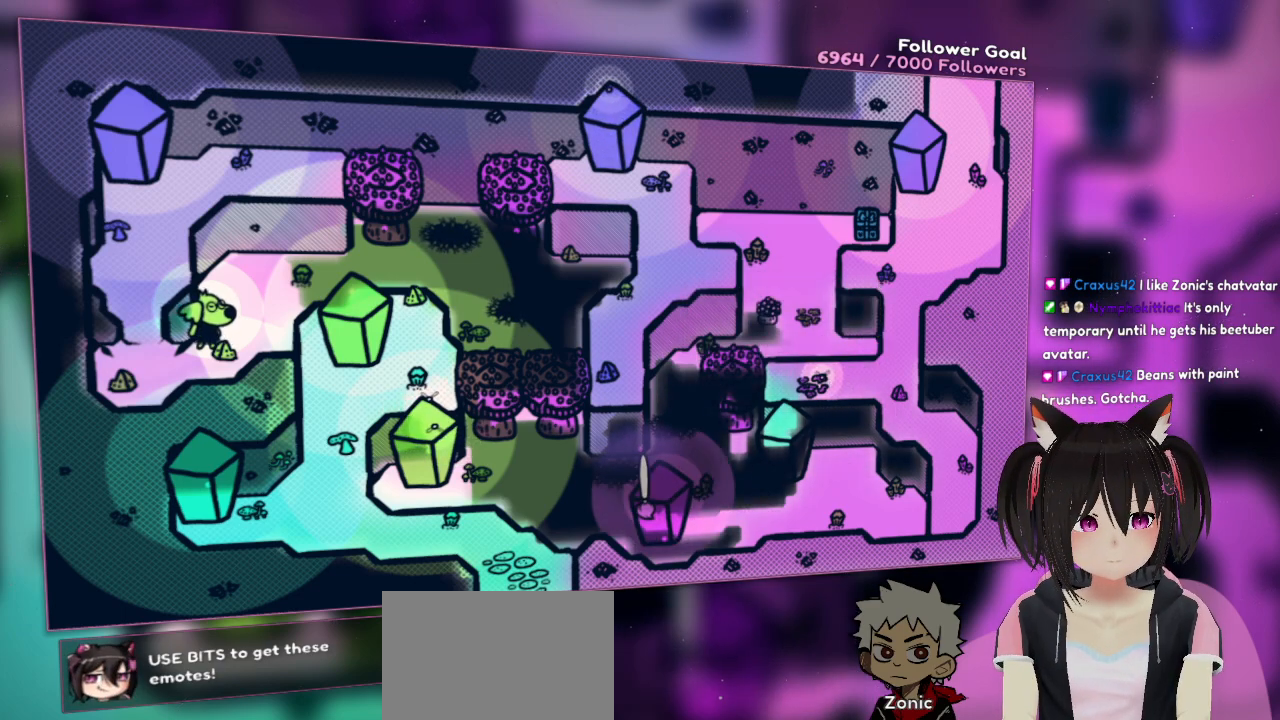
{"buttons": ["R2"], "left_stick": "center", "right_stick": "center", "events": [[17, "right_stick", "center"]]}
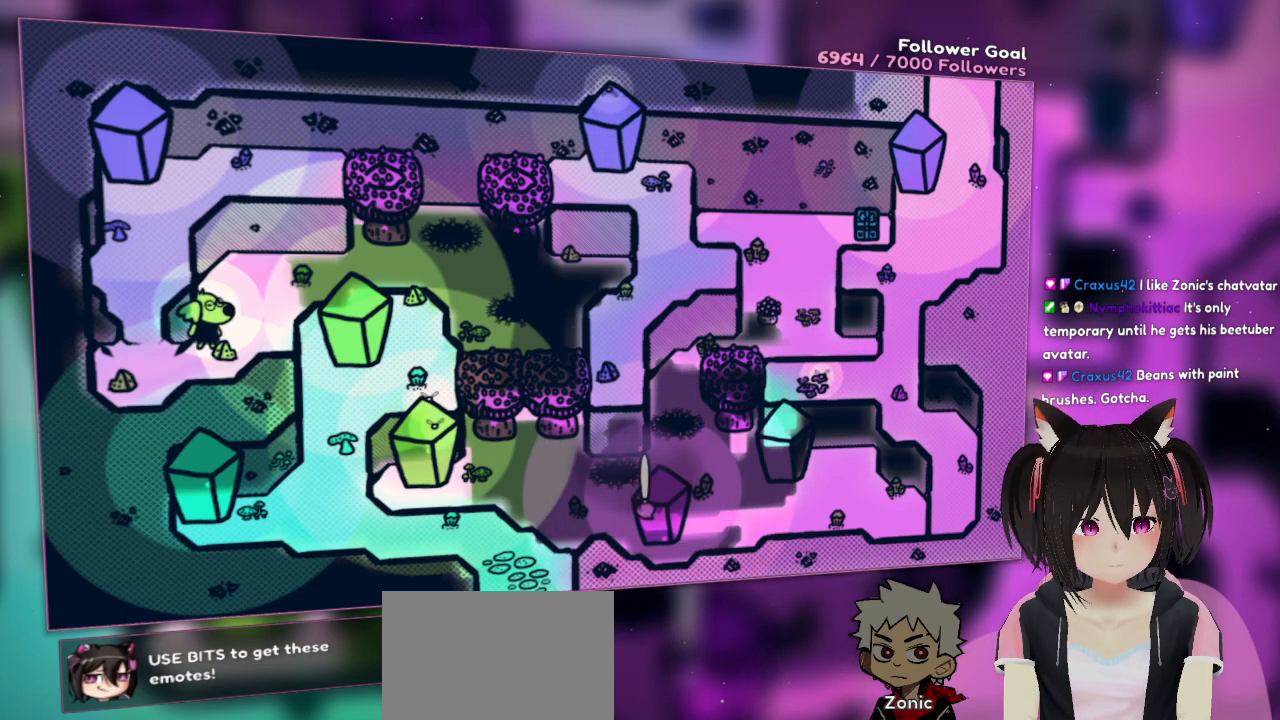
{"buttons": ["R2"], "left_stick": "center", "right_stick": "left", "events": [[467, "right_stick", "left"]]}
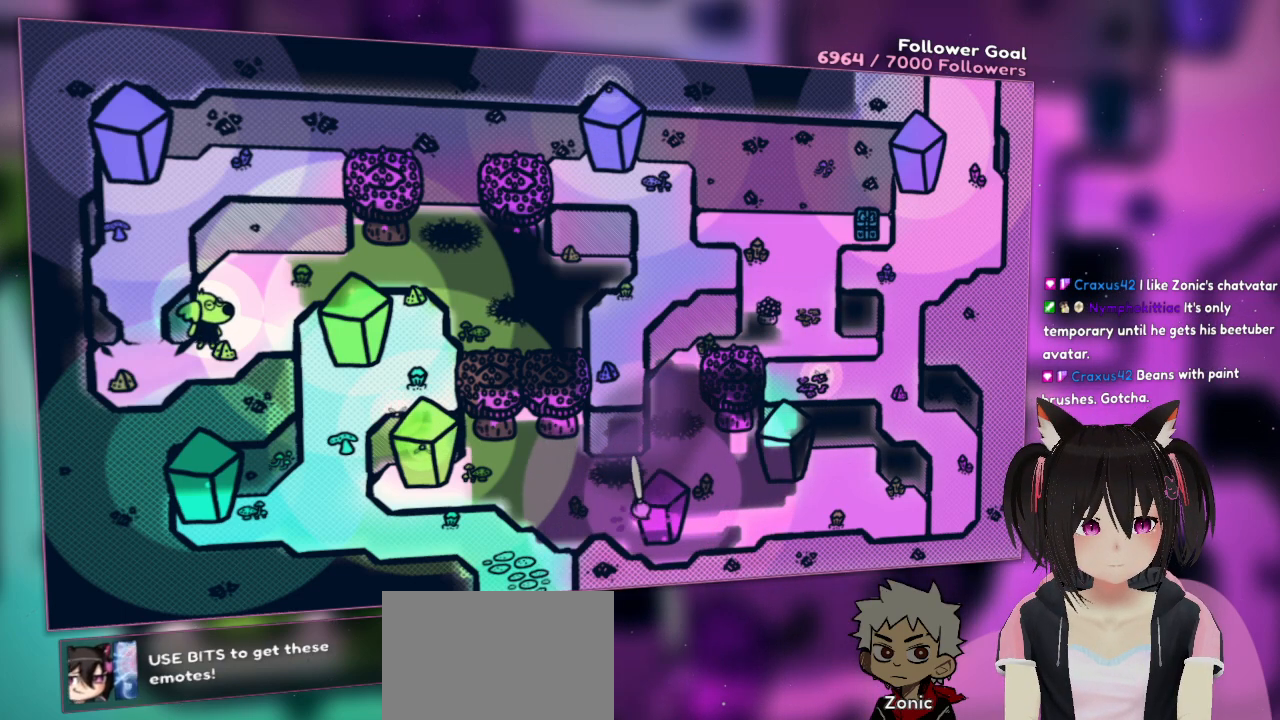
{"buttons": ["R2"], "left_stick": "center", "right_stick": "up", "events": [[233, "right_stick", "up-left"], [367, "right_stick", "center"], [467, "right_stick", "up"]]}
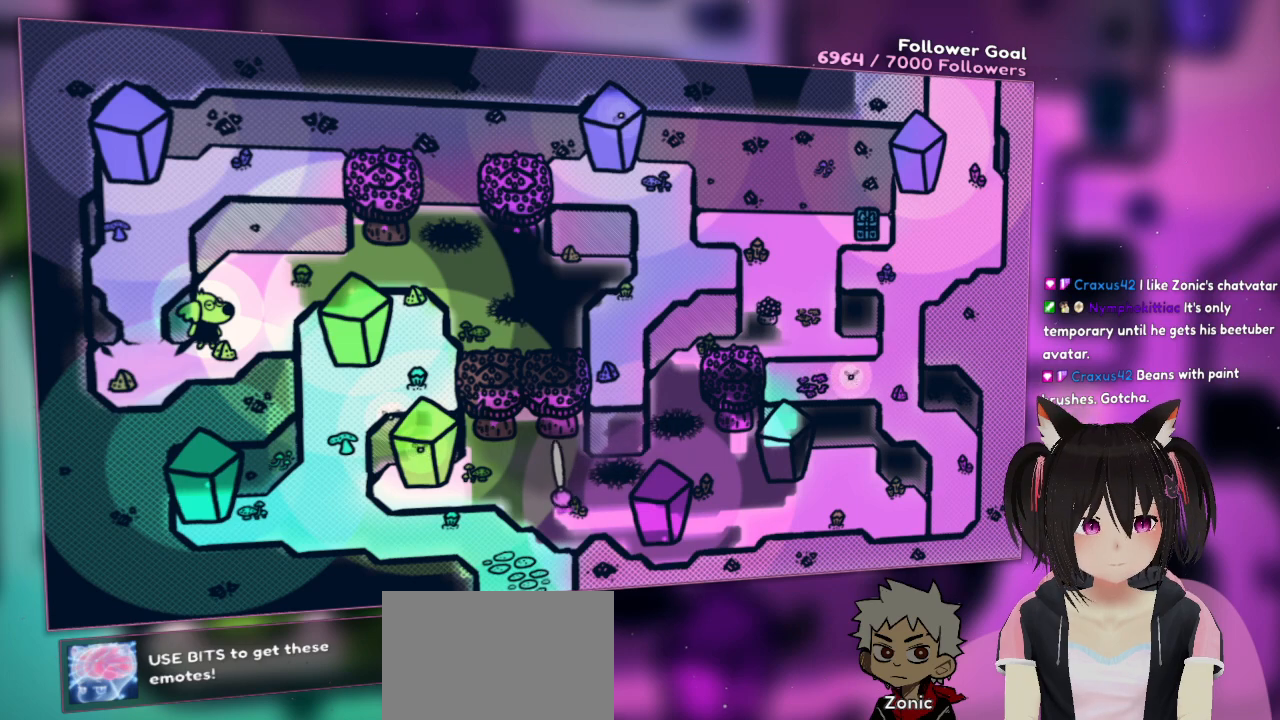
{"buttons": ["R2"], "left_stick": "center", "right_stick": "up", "events": [[50, "right_stick", "up-left"], [317, "right_stick", "center"], [500, "right_stick", "up"]]}
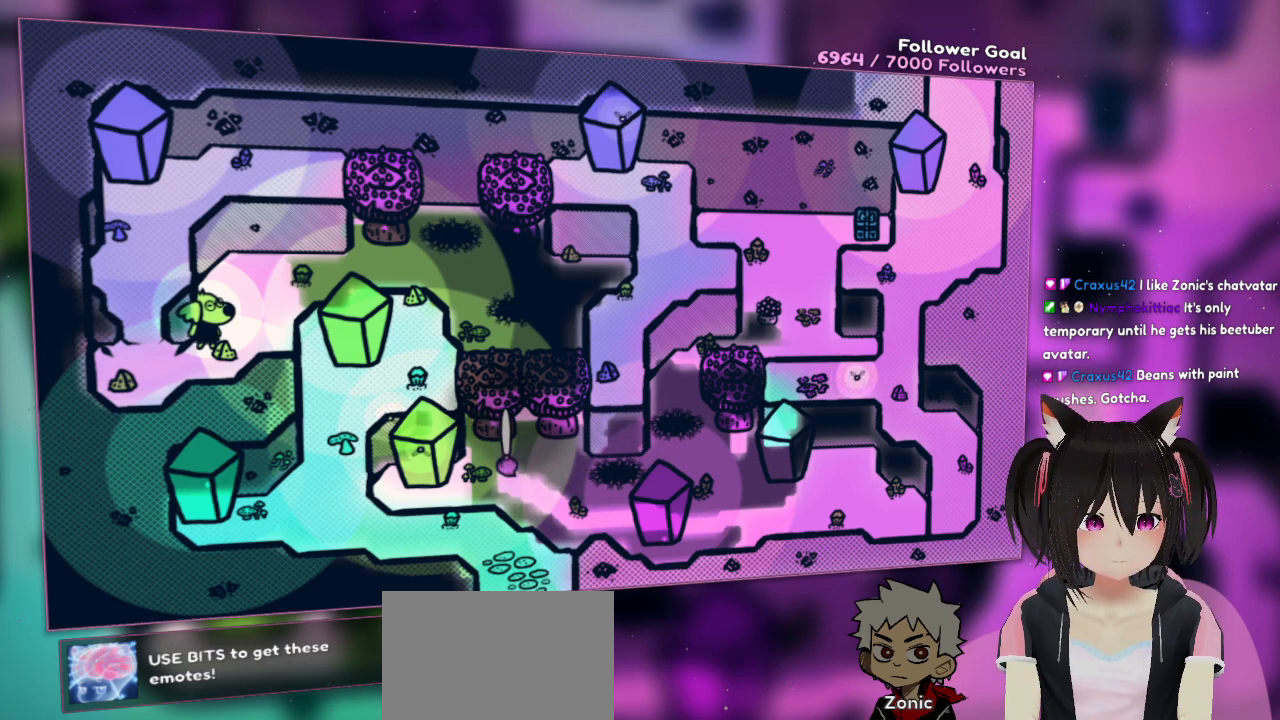
{"buttons": ["R2"], "left_stick": "center", "right_stick": "center", "events": [[233, "right_stick", "center"]]}
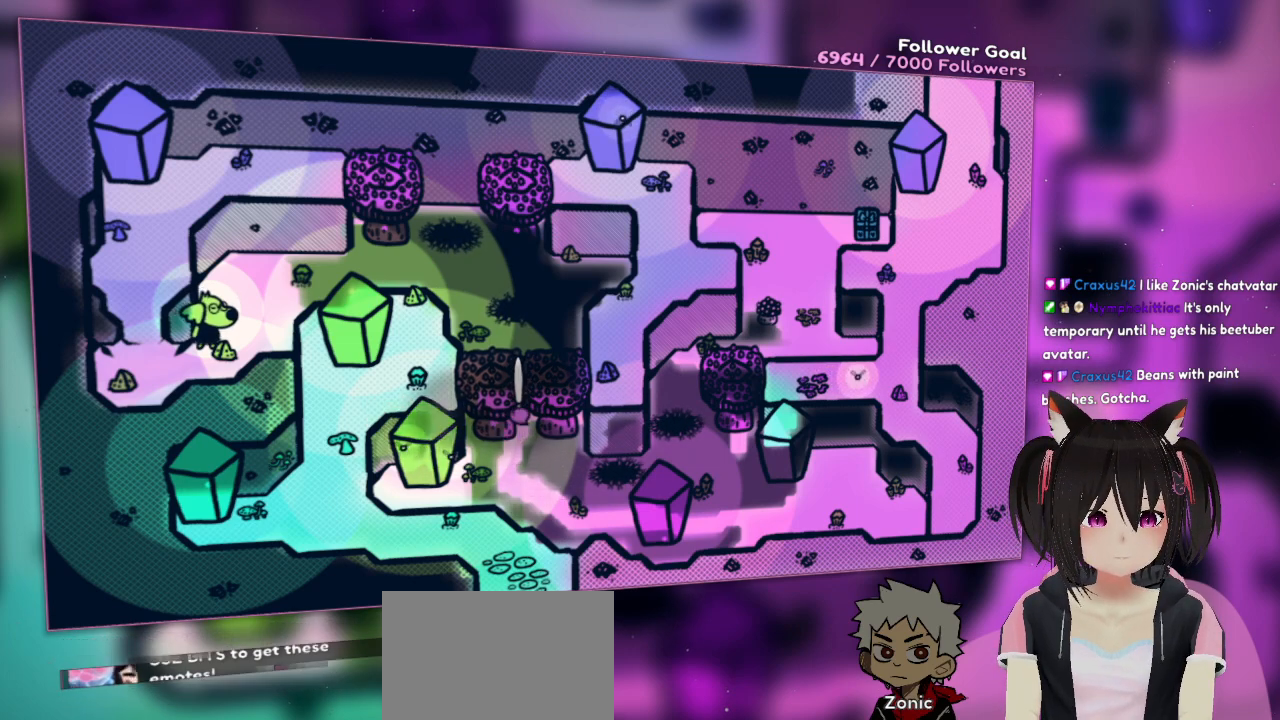
{"buttons": [], "left_stick": "center", "right_stick": "center", "events": [[433, "R2", "up"]]}
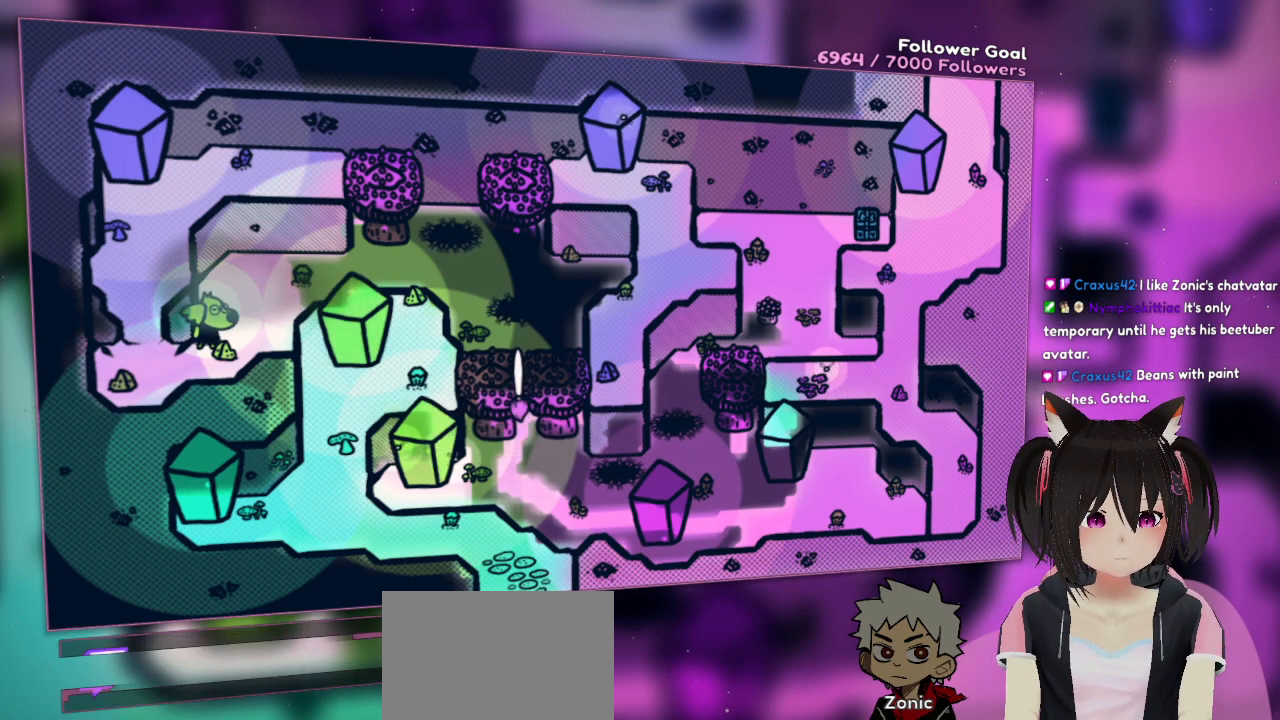
{"buttons": [], "left_stick": "center", "right_stick": "center", "events": []}
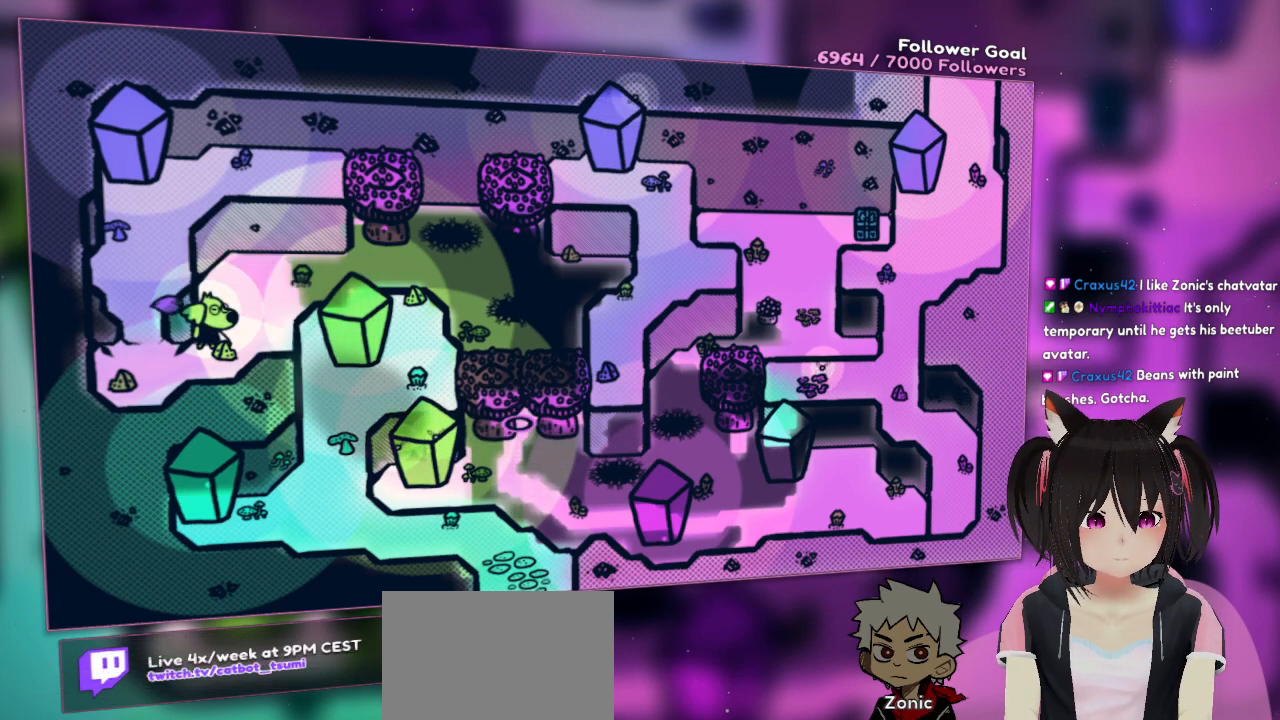
{"buttons": [], "left_stick": "center", "right_stick": "center", "events": []}
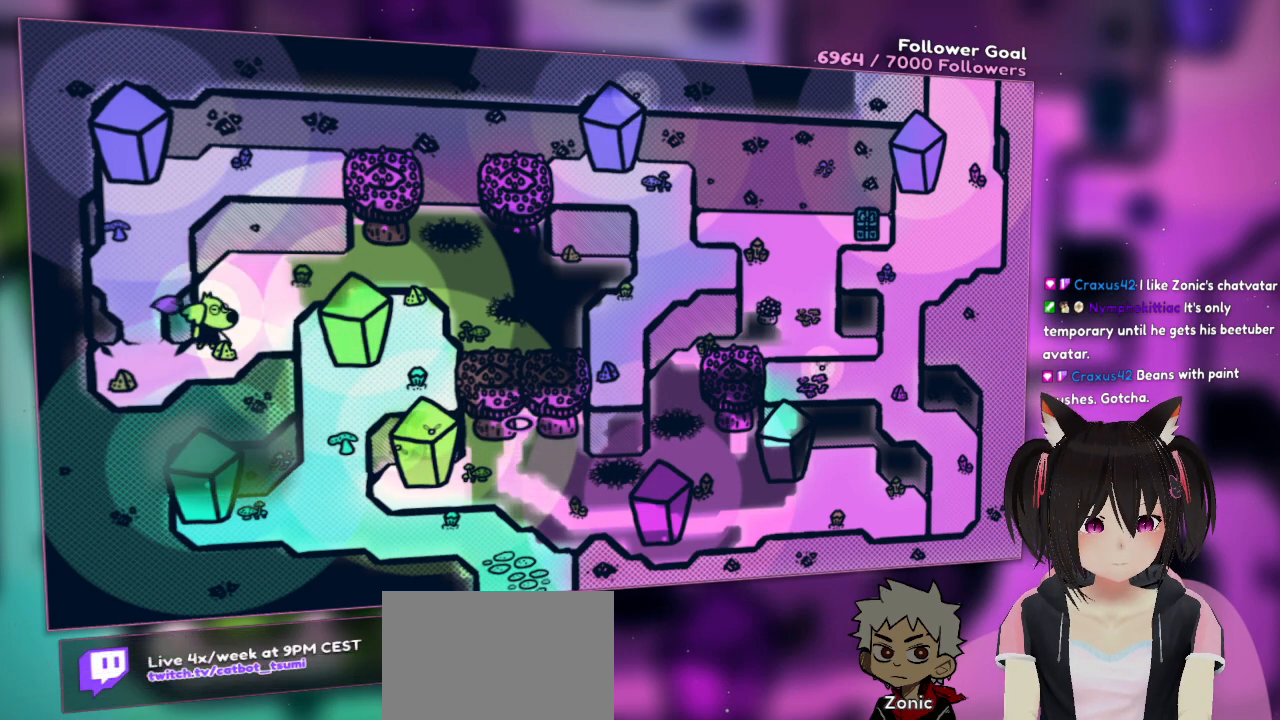
{"buttons": [], "left_stick": "center", "right_stick": "center", "events": []}
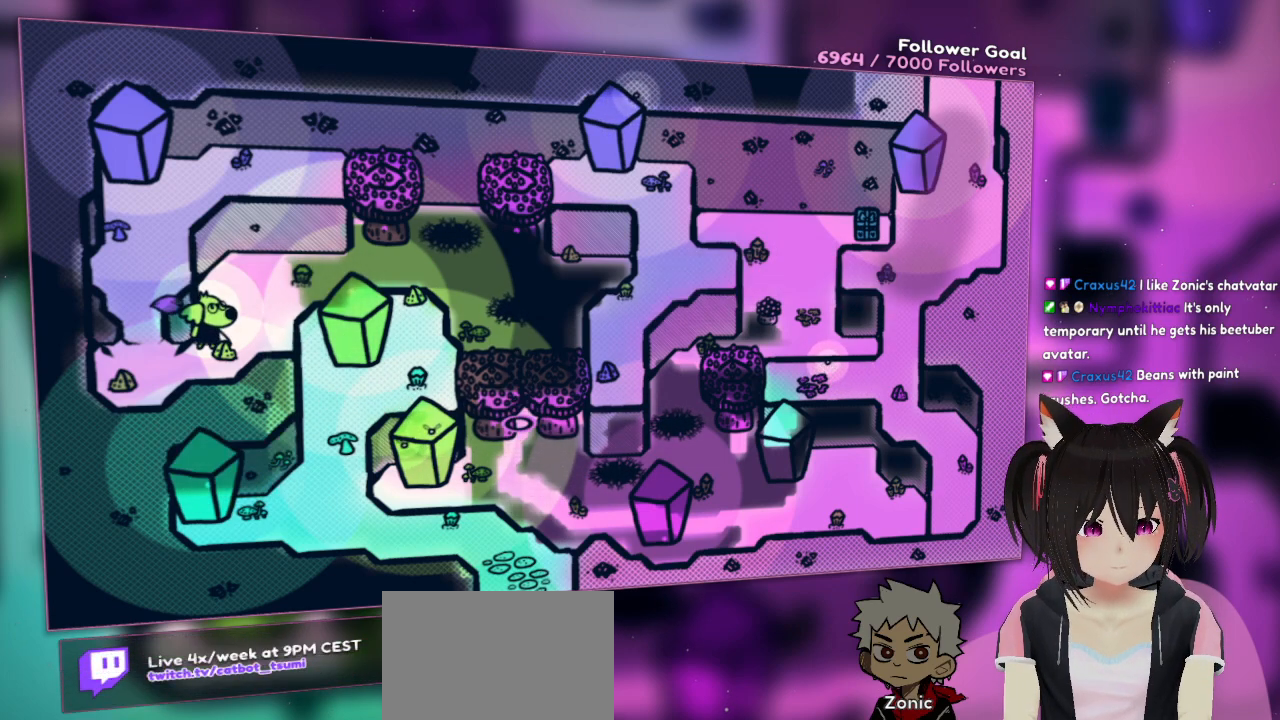
{"buttons": [], "left_stick": "center", "right_stick": "center", "events": []}
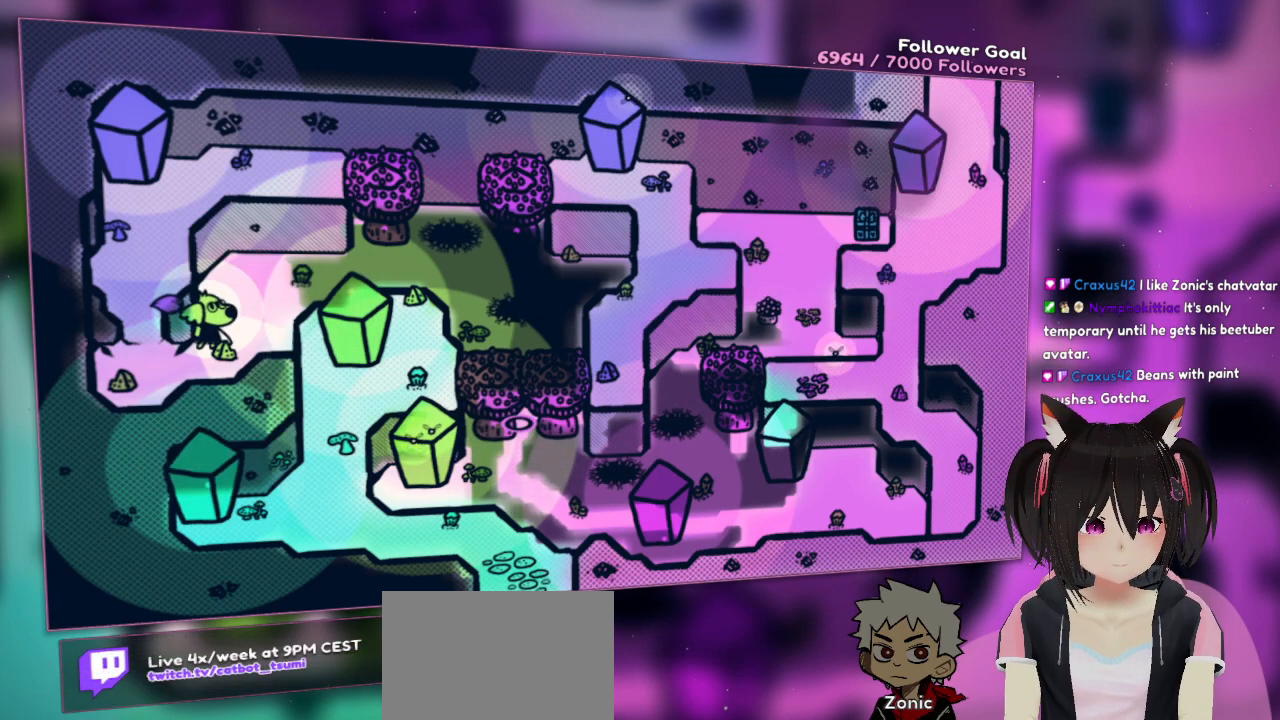
{"buttons": [], "left_stick": "center", "right_stick": "up-right", "events": [[283, "right_stick", "up-right"]]}
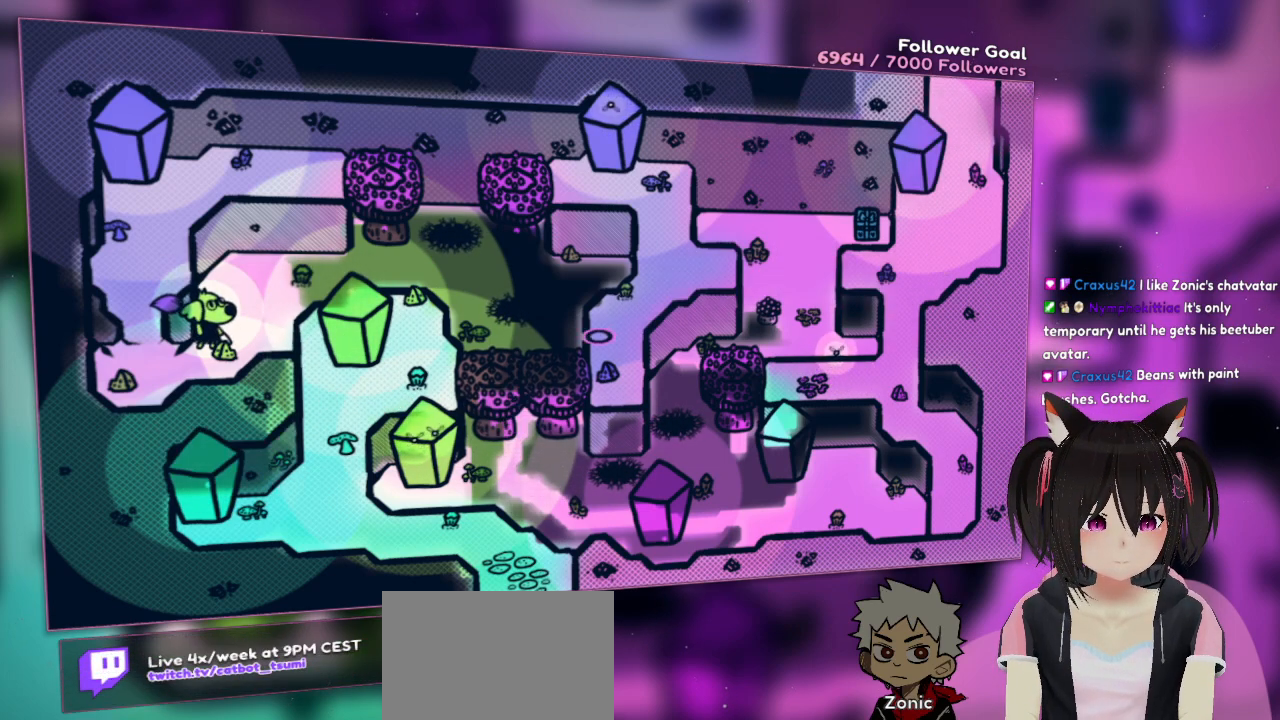
{"buttons": [], "left_stick": "center", "right_stick": "up-right", "events": [[133, "right_stick", "right"], [333, "right_stick", "up-right"]]}
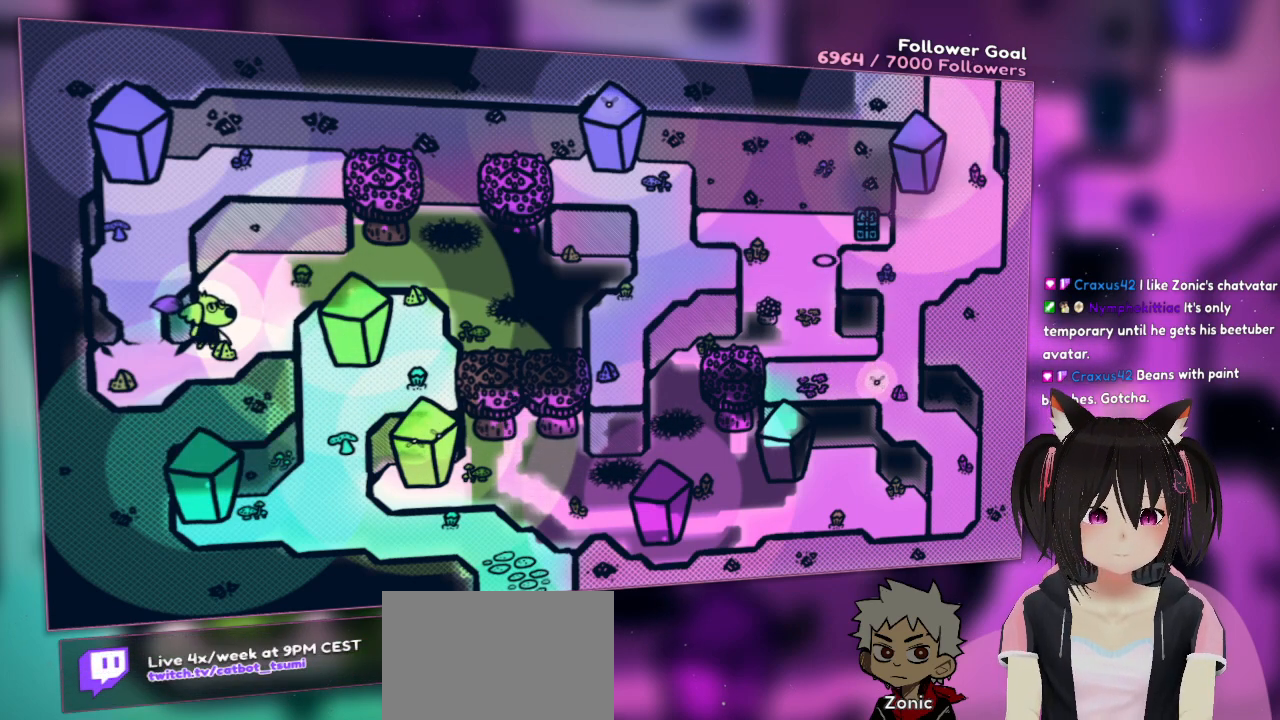
{"buttons": [], "left_stick": "center", "right_stick": "down", "events": [[283, "right_stick", "center"], [350, "right_stick", "down"]]}
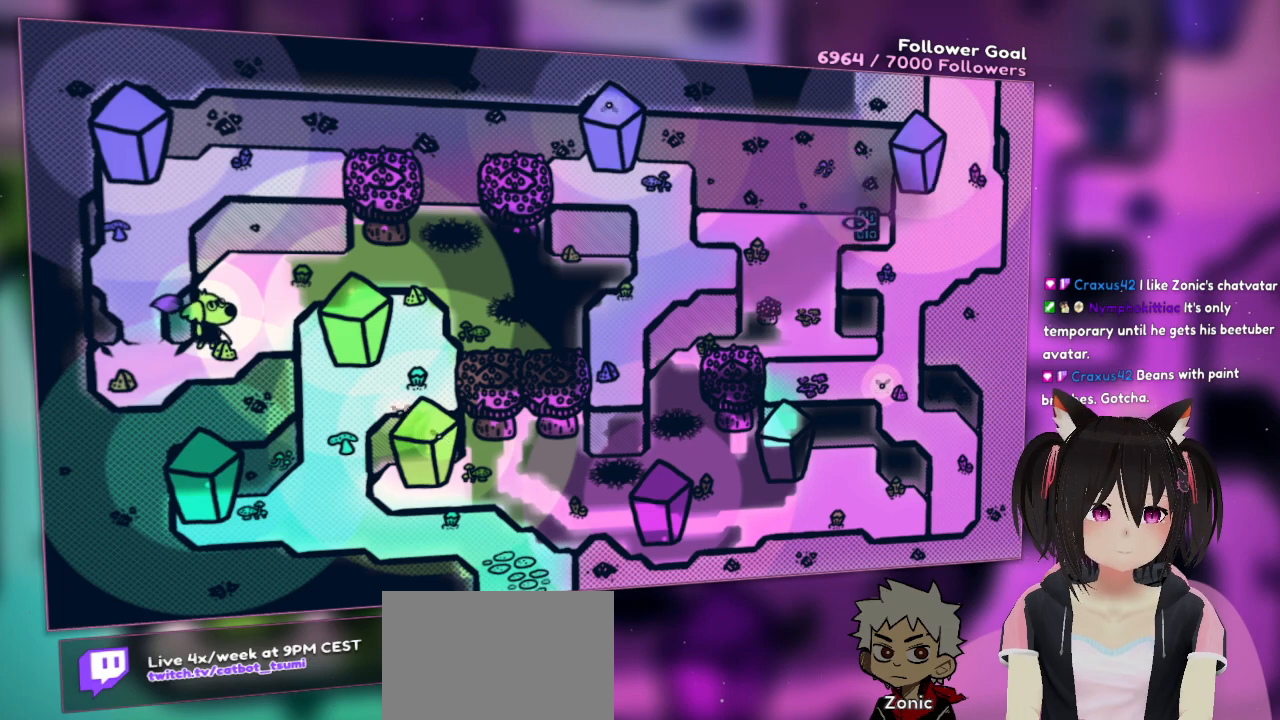
{"buttons": [], "left_stick": "right", "right_stick": "down", "events": [[83, "right_stick", "center"], [300, "left_stick", "right"], [467, "right_stick", "down"]]}
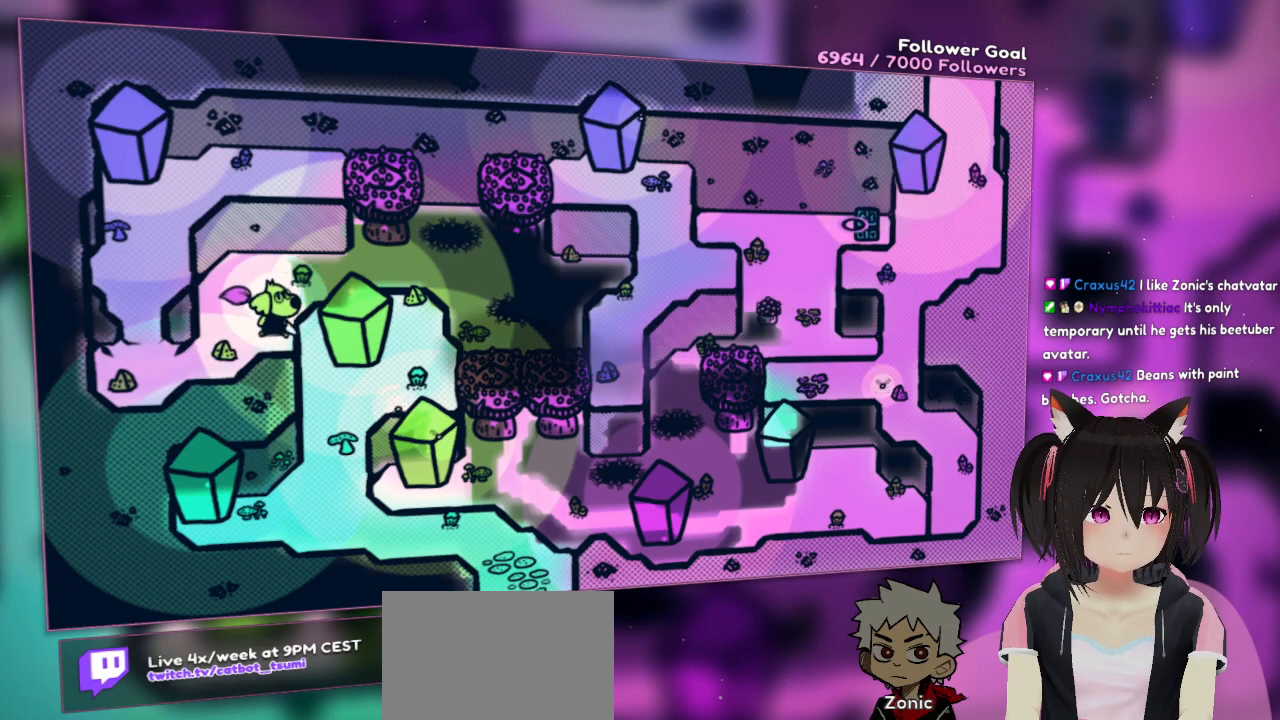
{"buttons": [], "left_stick": "up-right", "right_stick": "left", "events": [[383, "left_stick", "up-right"], [483, "right_stick", "left"]]}
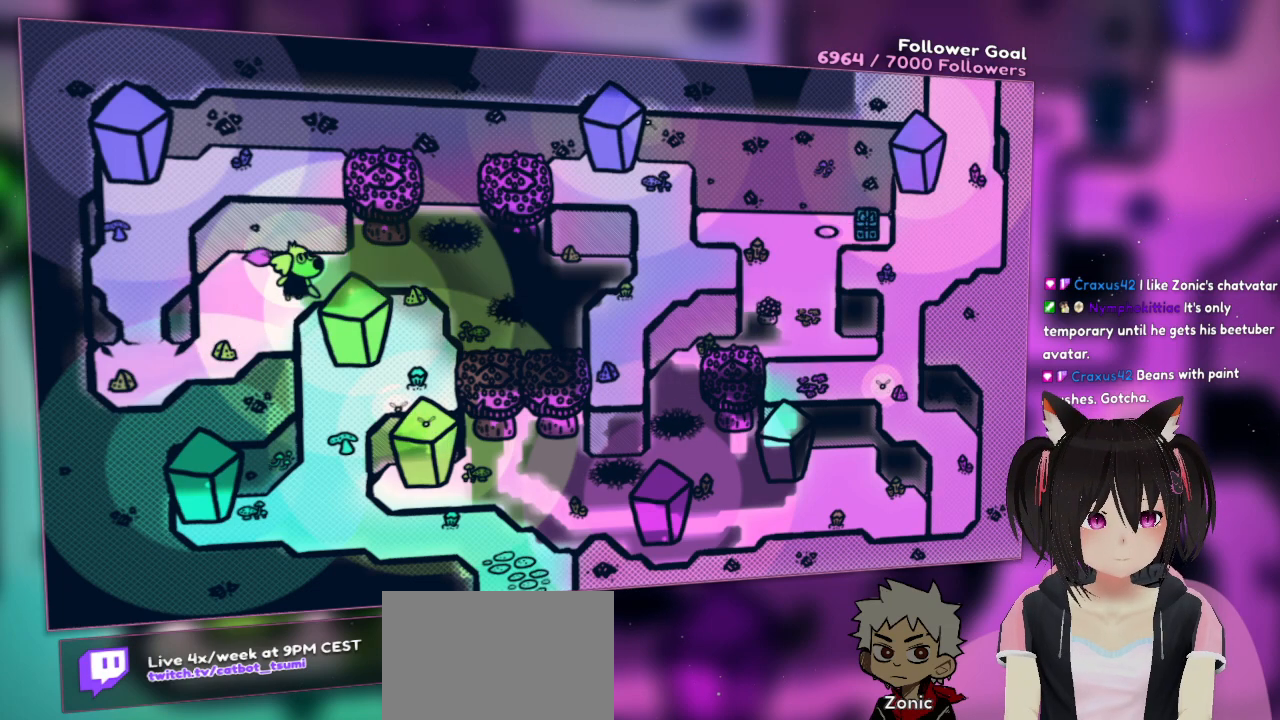
{"buttons": [], "left_stick": "right", "right_stick": "down-left", "events": [[83, "right_stick", "down-left"], [283, "left_stick", "right"]]}
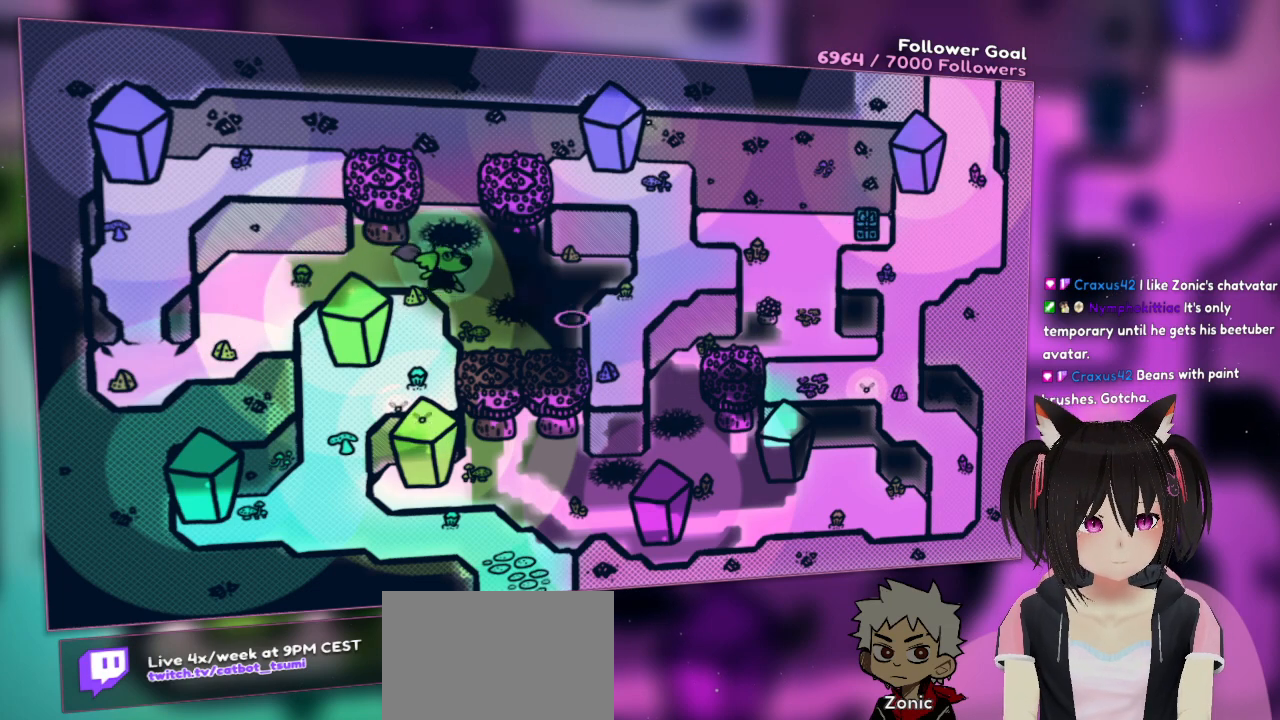
{"buttons": [], "left_stick": "down-right", "right_stick": "center", "events": [[17, "left_stick", "down-right"], [383, "right_stick", "center"]]}
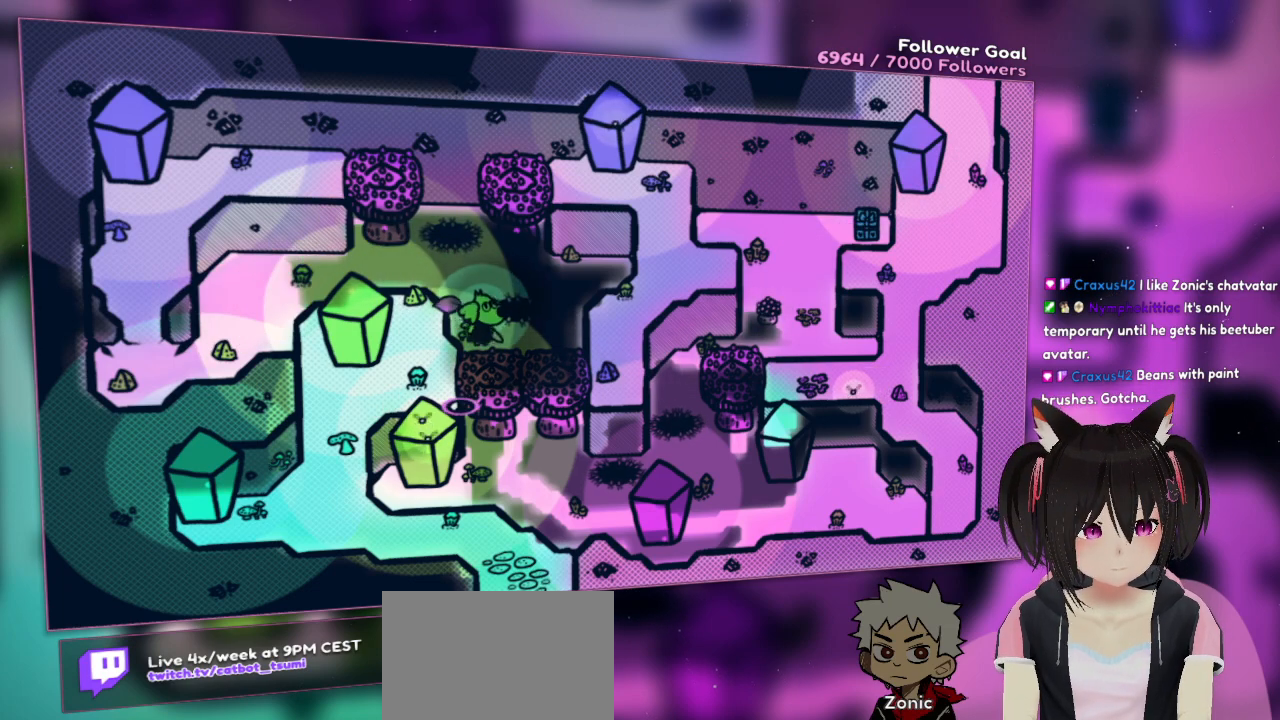
{"buttons": [], "left_stick": "down-right", "right_stick": "right", "events": [[117, "right_stick", "up-right"], [283, "right_stick", "center"], [417, "right_stick", "right"]]}
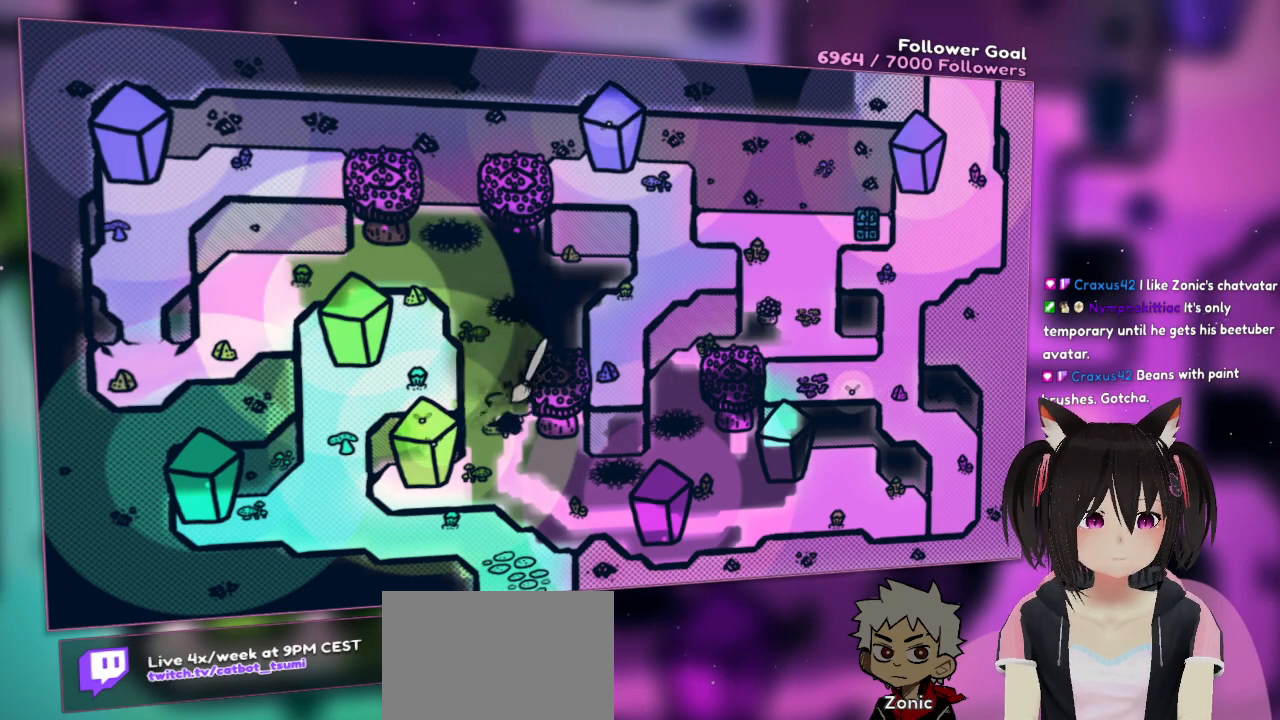
{"buttons": [], "left_stick": "down", "right_stick": "center", "events": [[317, "left_stick", "down"], [350, "right_stick", "center"]]}